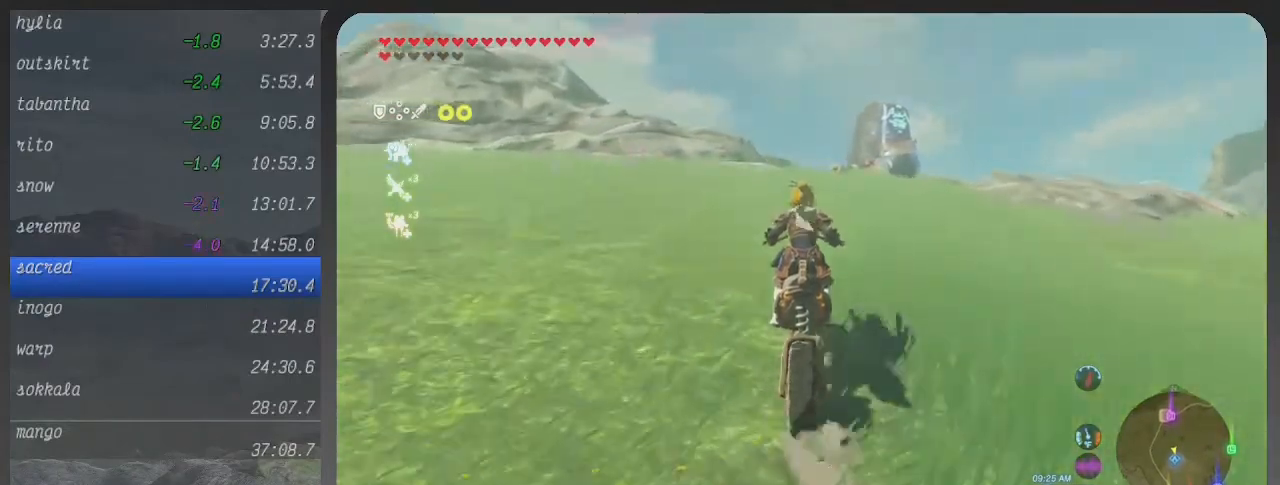
Gameplay with a controller (Xbox layout); each line is a JSON object with the inputs held at the frame after it. "events" lists button and stick changes between this image and that frame as [ms after this image, input, new state], when the widget could be followed in between. Not read: L3 R3.
{"buttons": ["B"], "left_stick": "up", "right_stick": "center", "events": []}
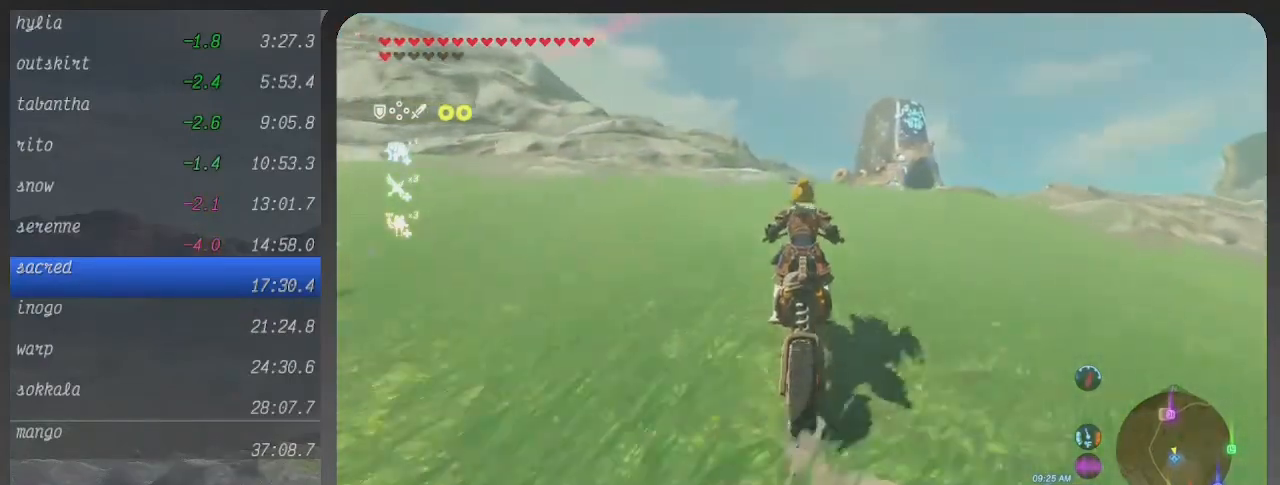
{"buttons": ["B"], "left_stick": "up", "right_stick": "center", "events": []}
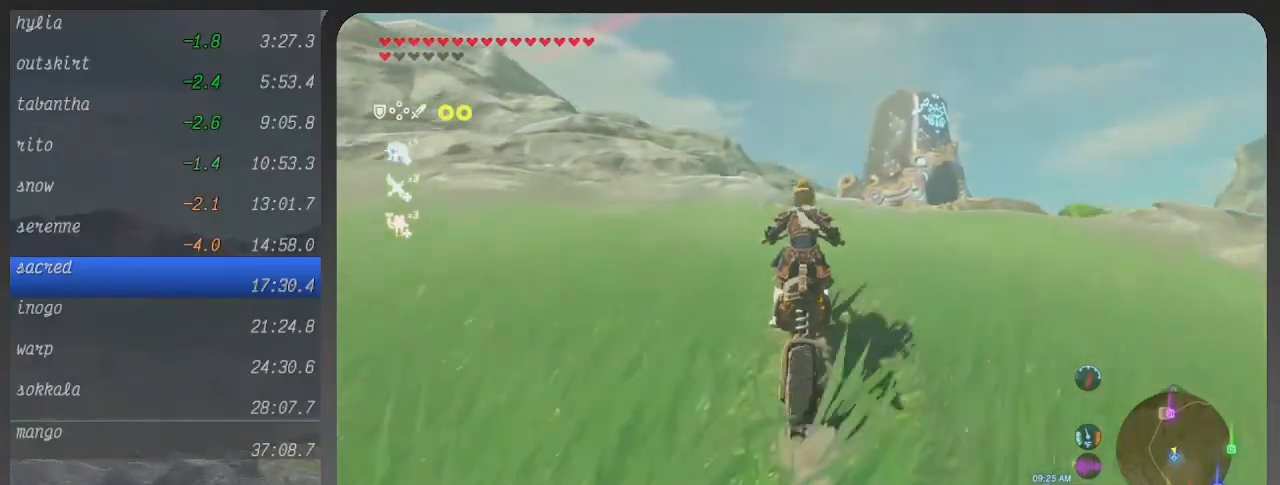
{"buttons": ["B"], "left_stick": "up", "right_stick": "center", "events": []}
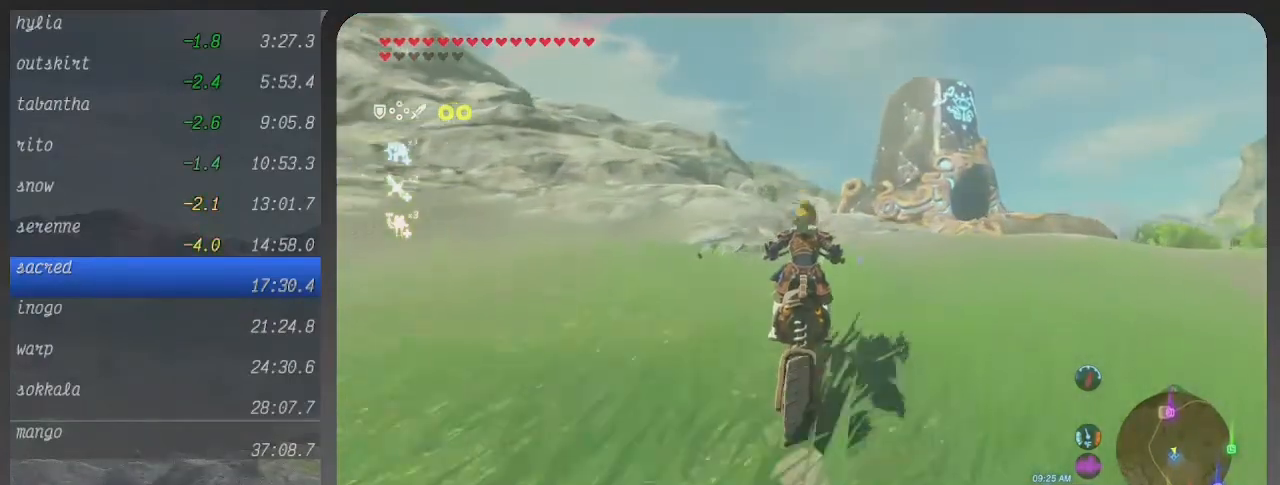
{"buttons": ["B"], "left_stick": "up", "right_stick": "center", "events": []}
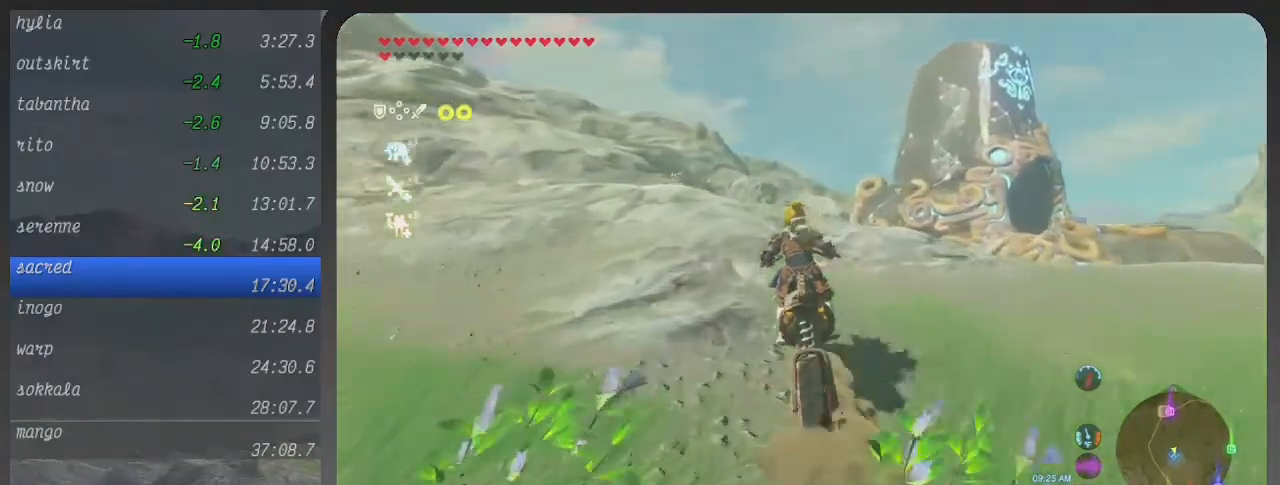
{"buttons": ["B"], "left_stick": "up", "right_stick": "center", "events": []}
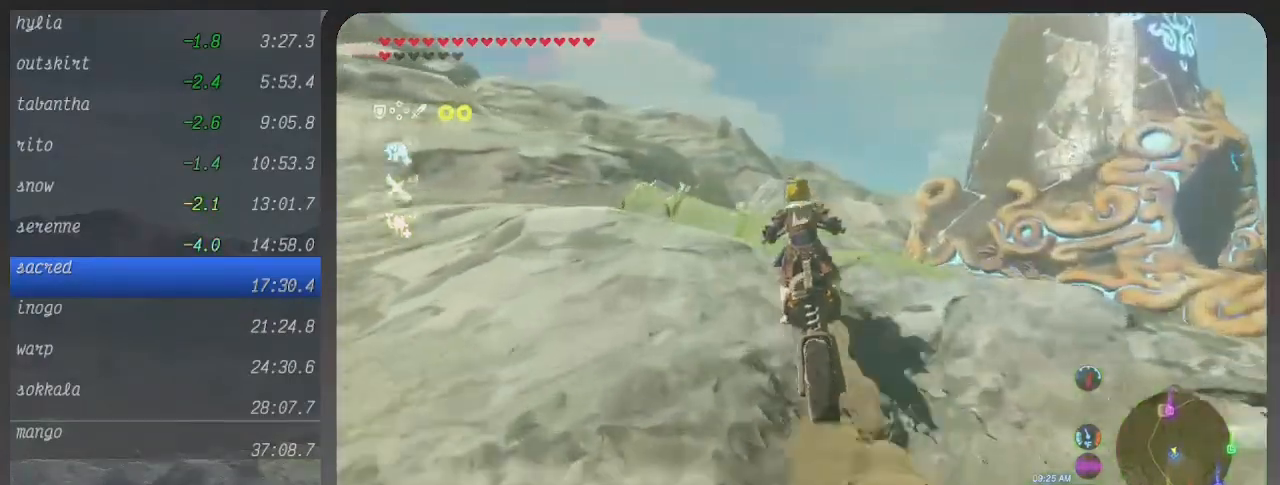
{"buttons": ["B"], "left_stick": "up", "right_stick": "center", "events": []}
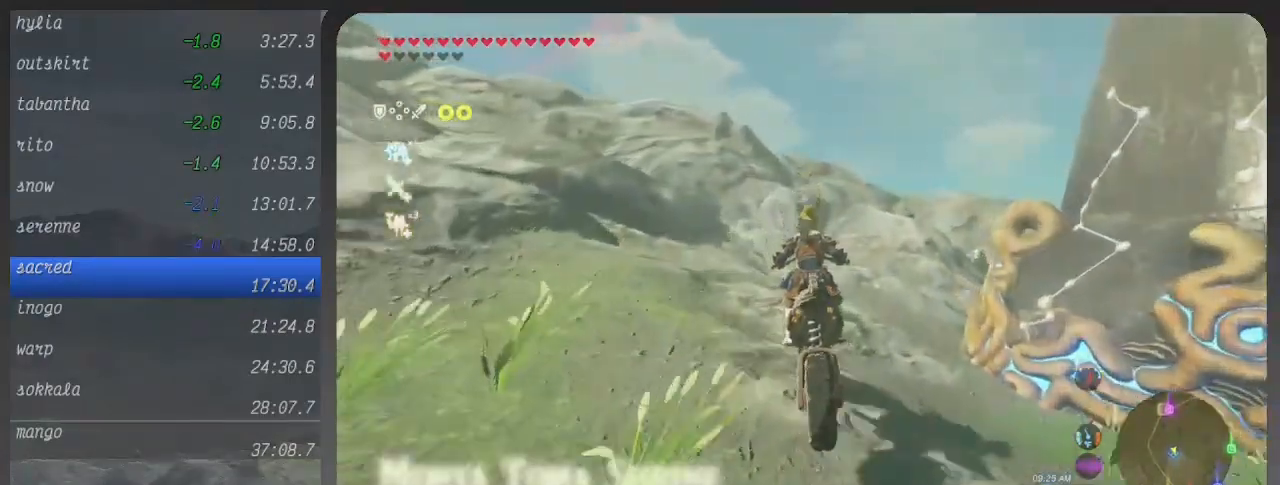
{"buttons": ["B"], "left_stick": "up", "right_stick": "center", "events": []}
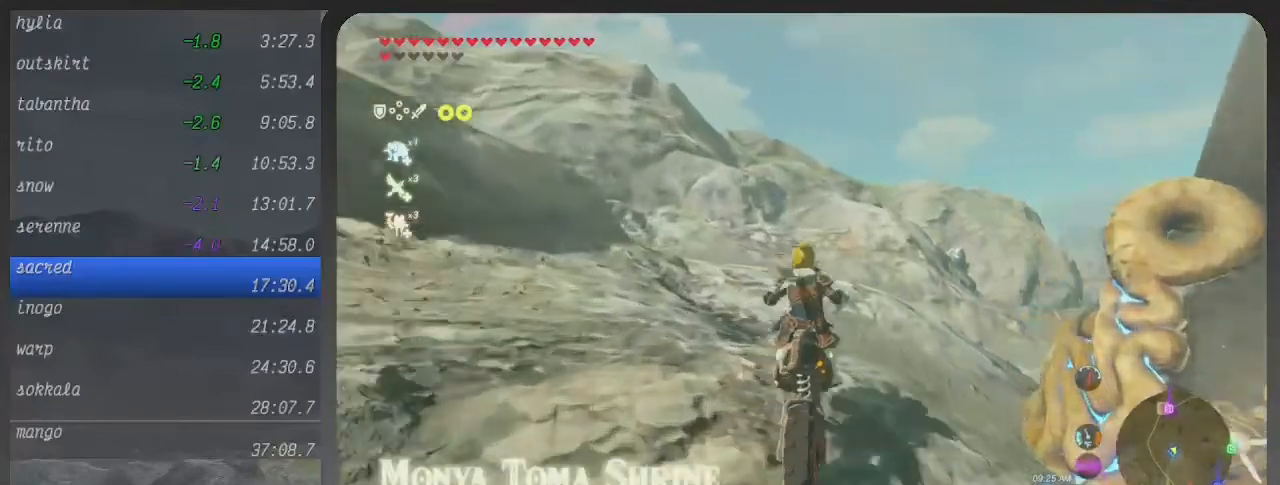
{"buttons": ["B"], "left_stick": "up-left", "right_stick": "center", "events": [[400, "left_stick", "up-left"]]}
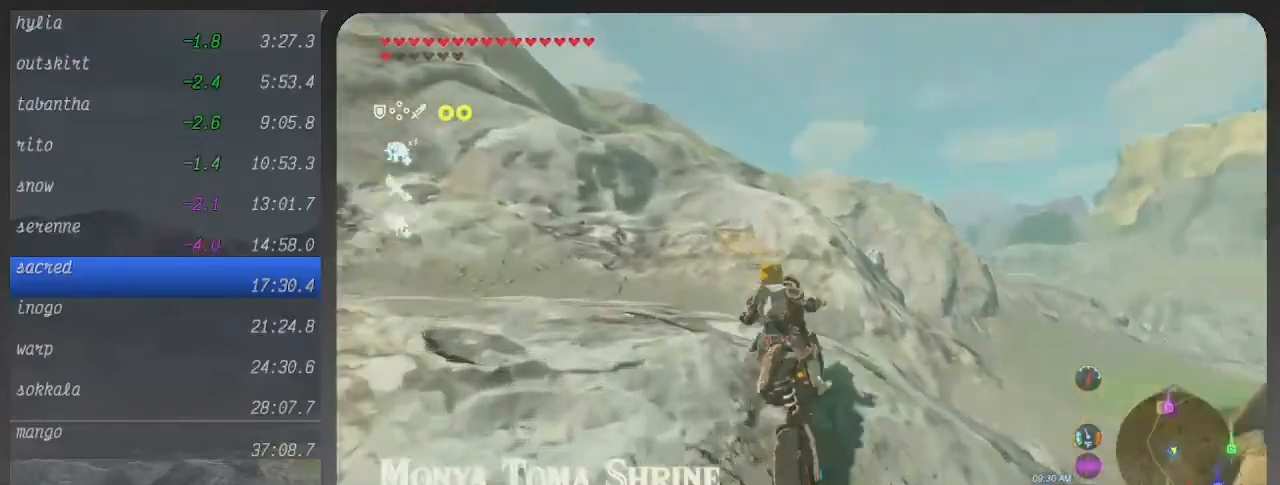
{"buttons": ["B"], "left_stick": "up-left", "right_stick": "center", "events": []}
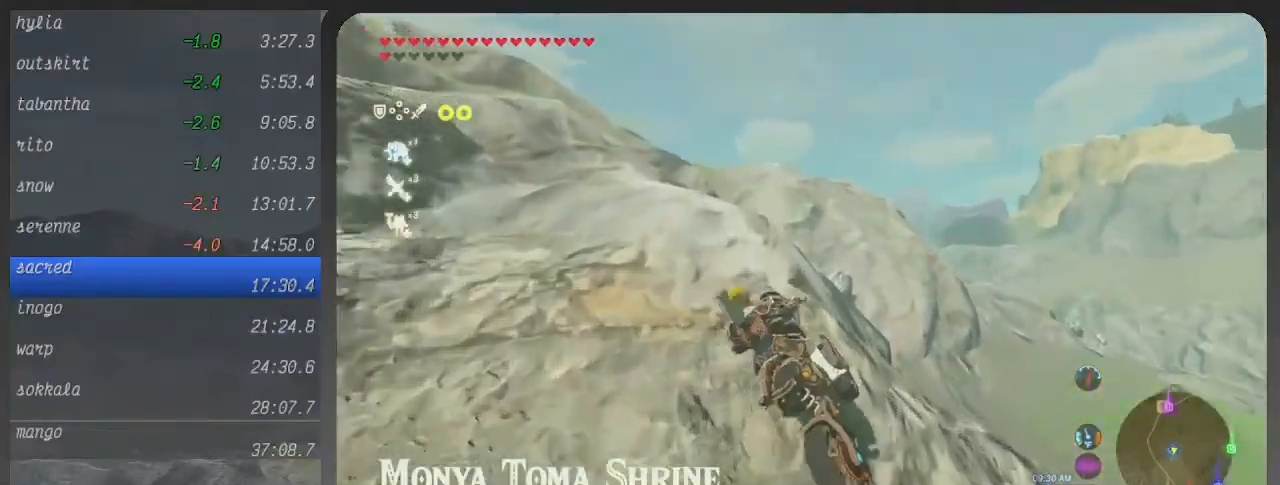
{"buttons": ["B"], "left_stick": "left", "right_stick": "center", "events": [[67, "left_stick", "left"]]}
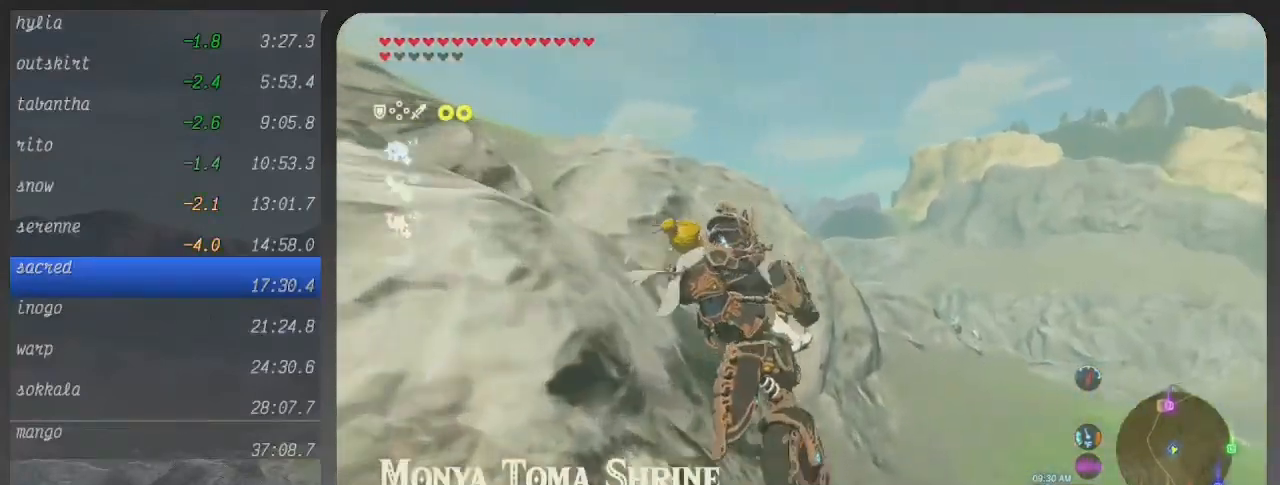
{"buttons": ["B"], "left_stick": "right", "right_stick": "center", "events": [[167, "left_stick", "center"], [367, "left_stick", "right"]]}
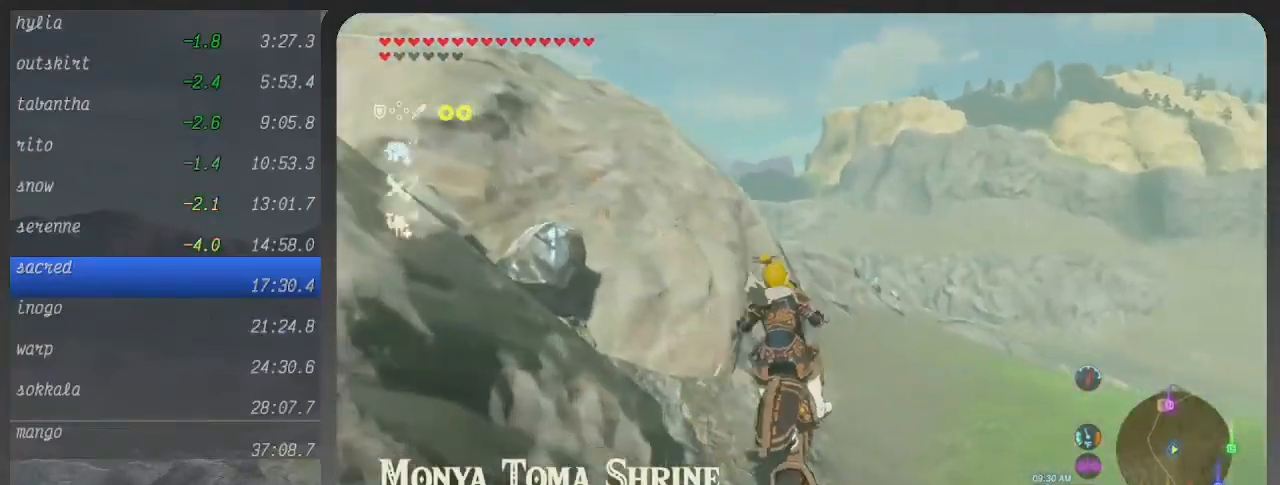
{"buttons": ["B"], "left_stick": "right", "right_stick": "center", "events": []}
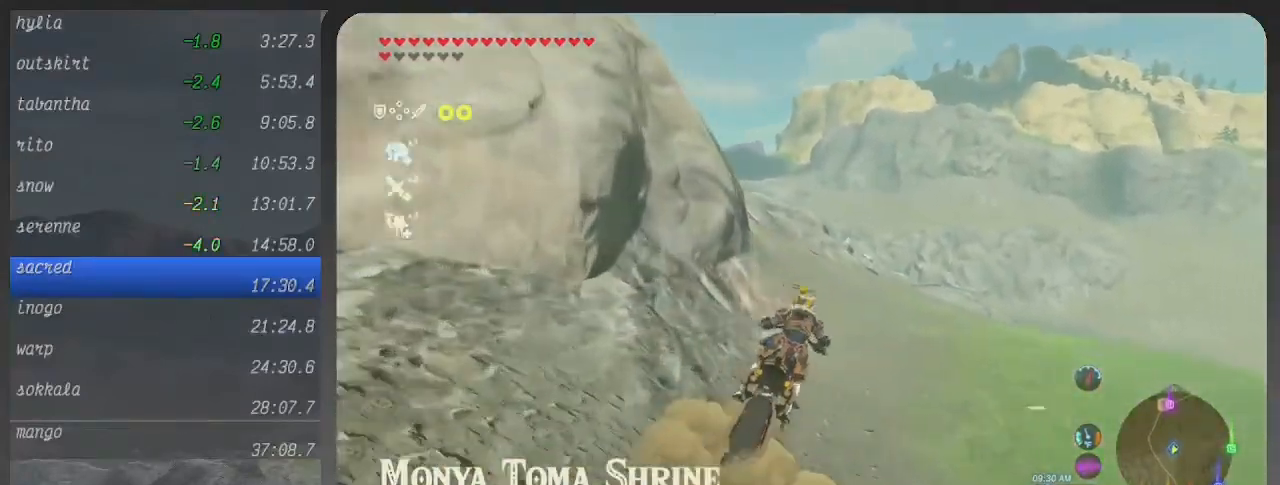
{"buttons": ["B"], "left_stick": "left", "right_stick": "center", "events": [[133, "left_stick", "up"], [200, "left_stick", "up-left"], [500, "left_stick", "left"]]}
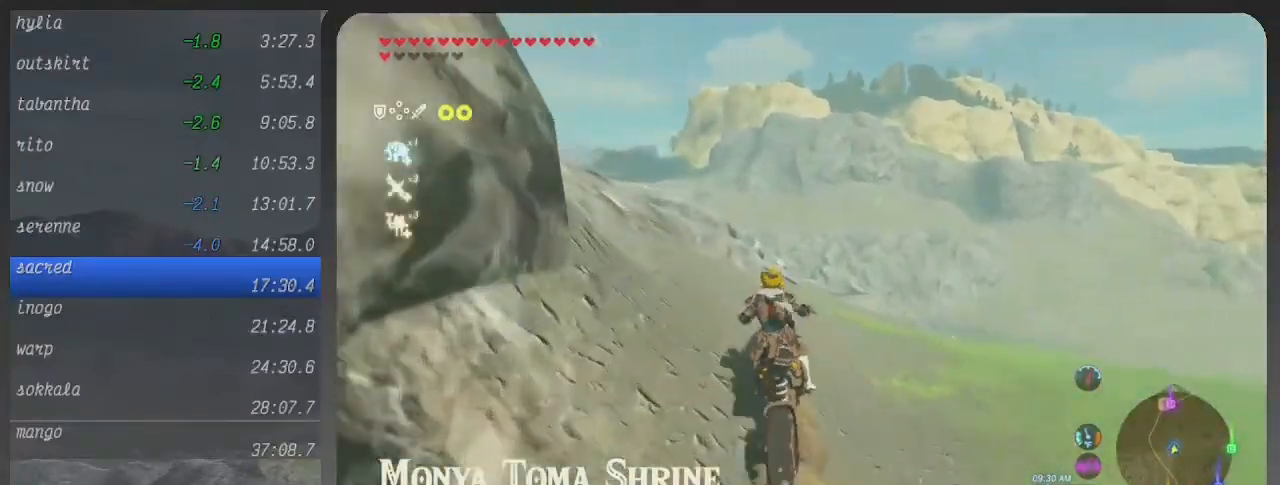
{"buttons": ["B"], "left_stick": "left", "right_stick": "center", "events": []}
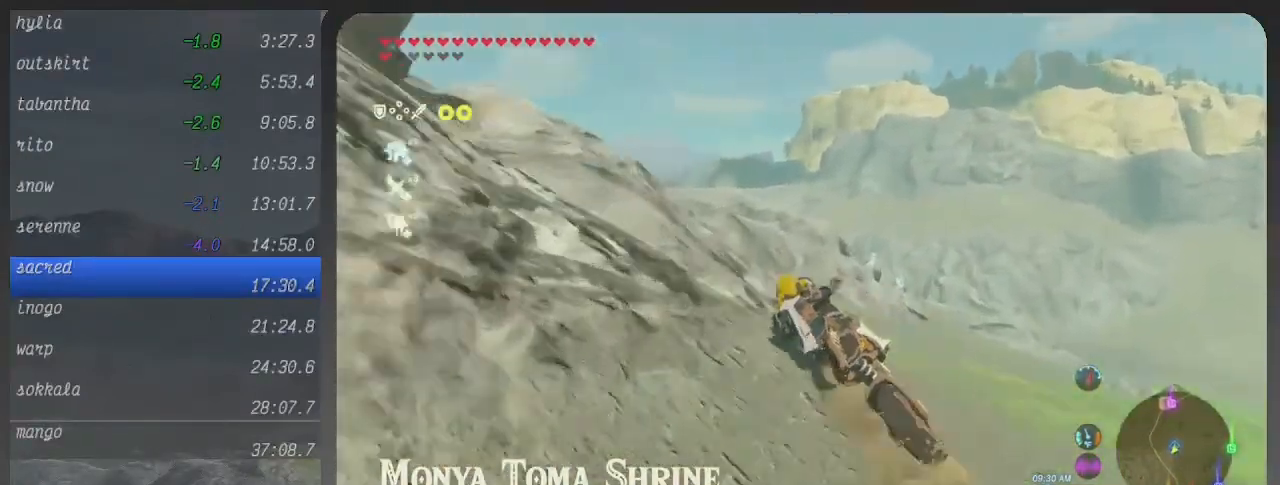
{"buttons": ["B"], "left_stick": "center", "right_stick": "center", "events": [[500, "left_stick", "center"]]}
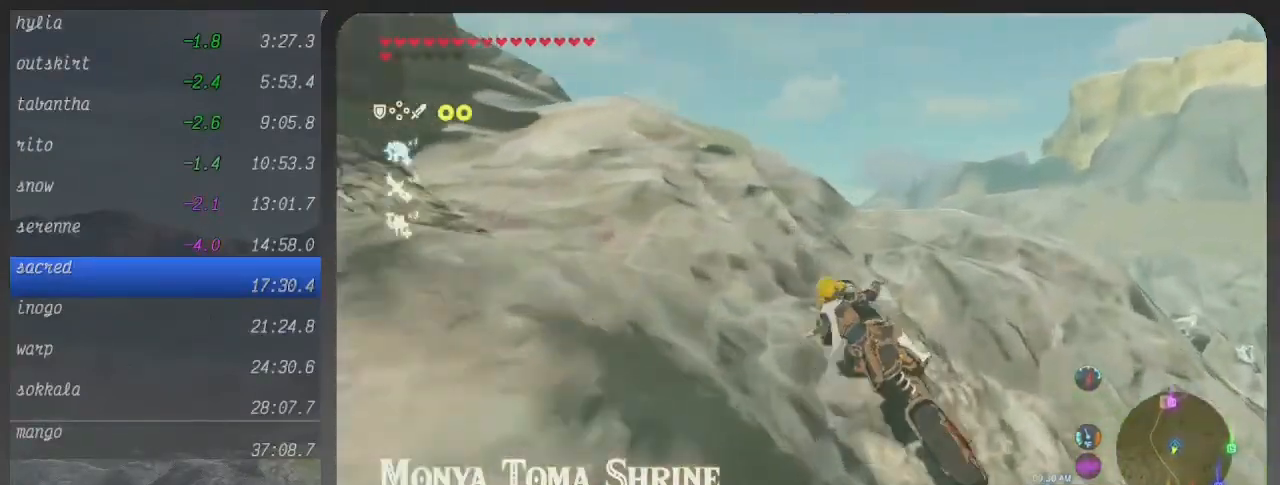
{"buttons": ["B"], "left_stick": "left", "right_stick": "center", "events": [[67, "left_stick", "left"]]}
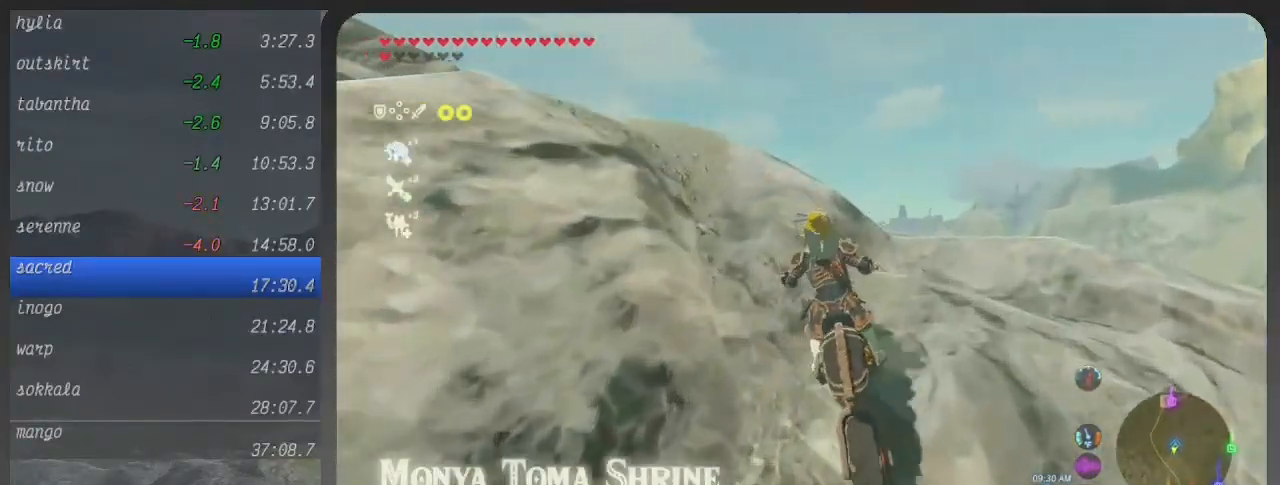
{"buttons": ["B"], "left_stick": "left", "right_stick": "center", "events": []}
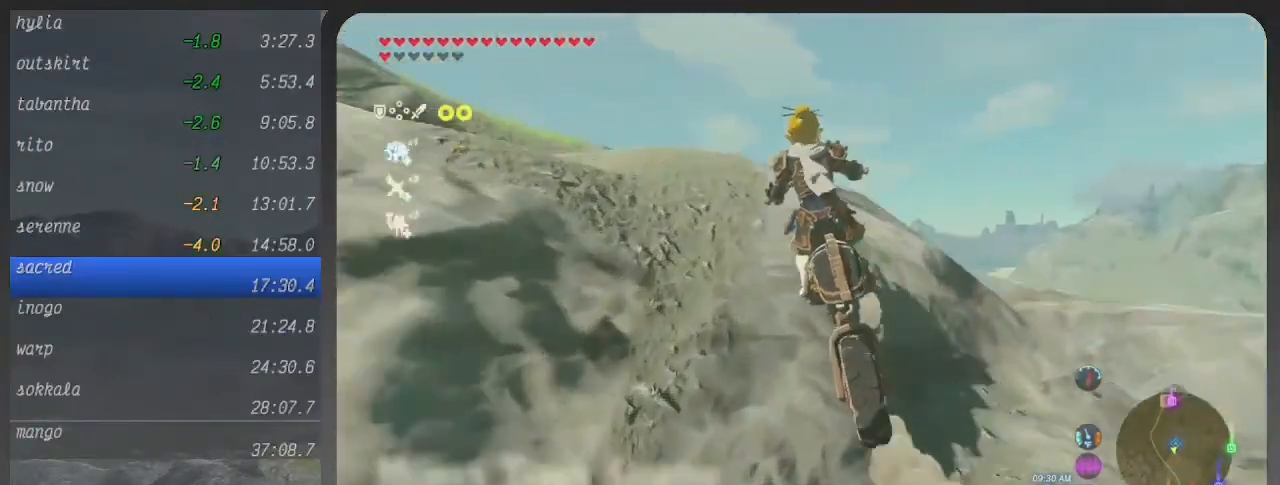
{"buttons": ["B"], "left_stick": "up", "right_stick": "center", "events": [[33, "left_stick", "center"], [133, "left_stick", "up-right"], [300, "left_stick", "up"]]}
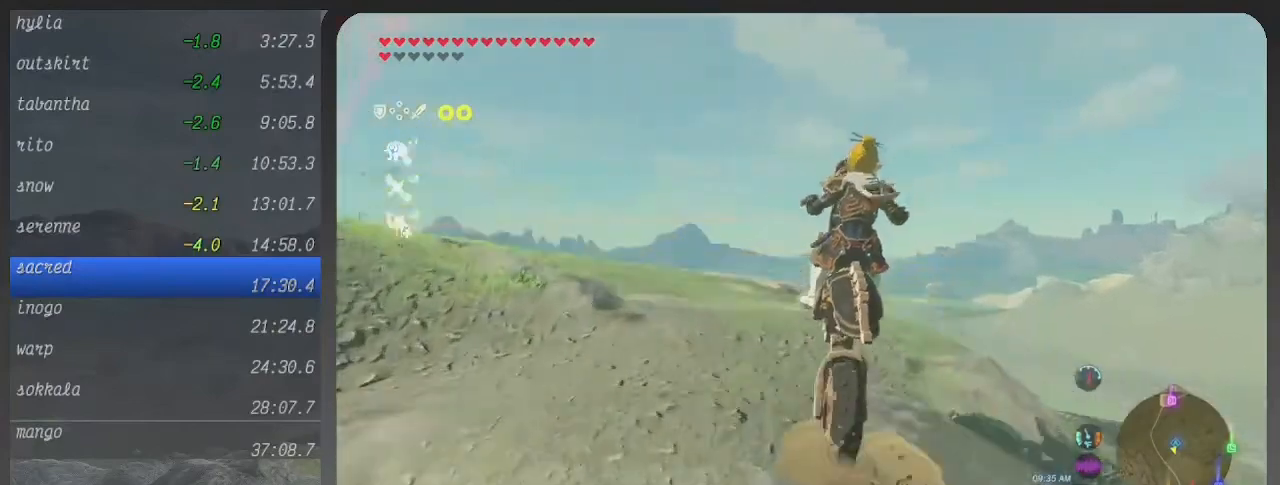
{"buttons": ["B"], "left_stick": "left", "right_stick": "center", "events": [[300, "left_stick", "center"], [500, "left_stick", "left"]]}
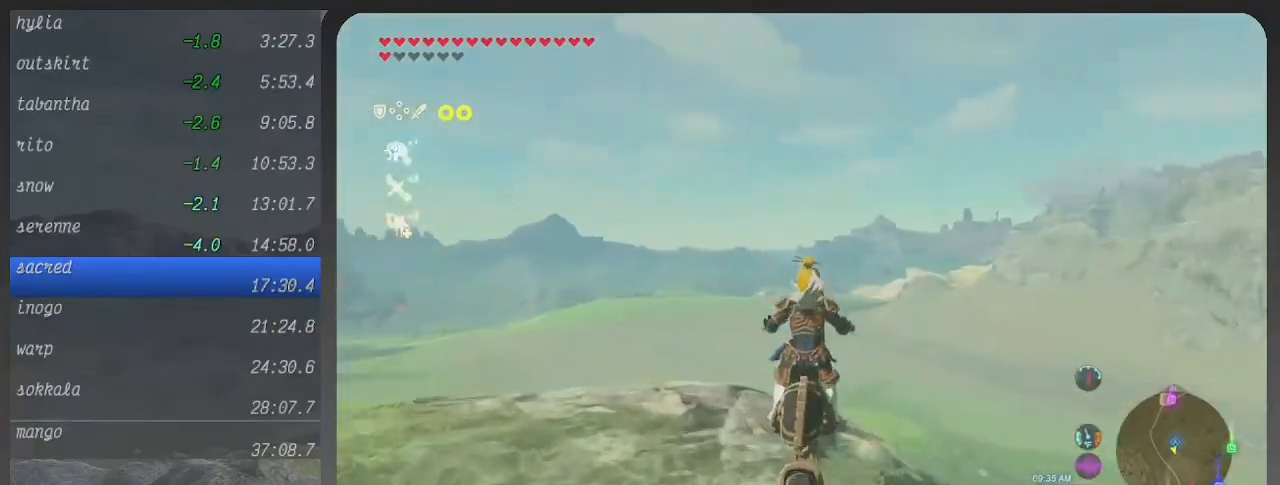
{"buttons": ["B"], "left_stick": "up-left", "right_stick": "center", "events": [[367, "left_stick", "up-left"]]}
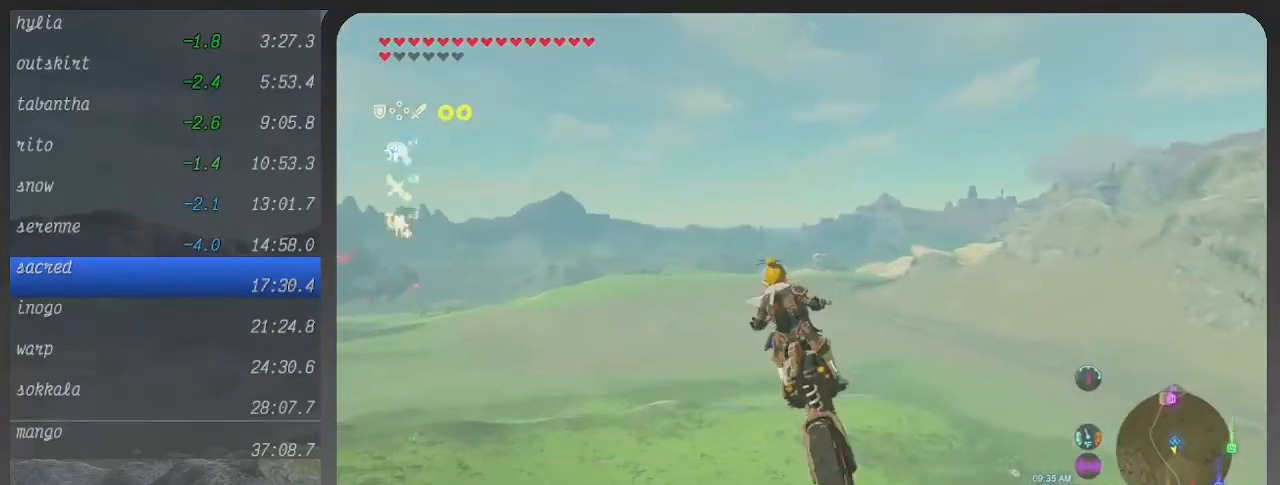
{"buttons": ["B"], "left_stick": "right", "right_stick": "center", "events": [[33, "left_stick", "up"], [167, "left_stick", "up-left"], [400, "left_stick", "center"], [467, "left_stick", "right"]]}
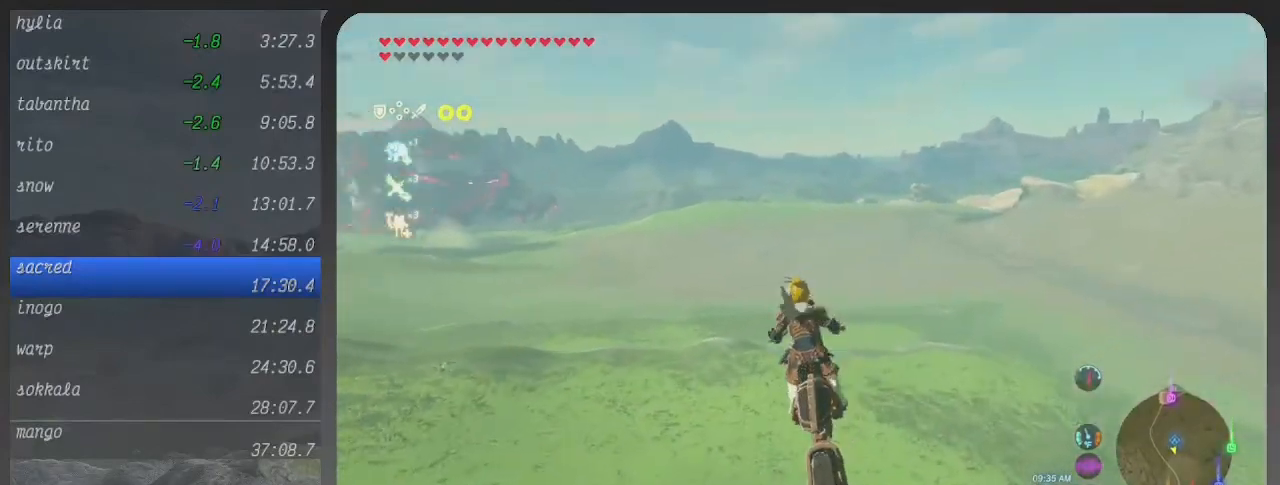
{"buttons": ["B"], "left_stick": "right", "right_stick": "center", "events": []}
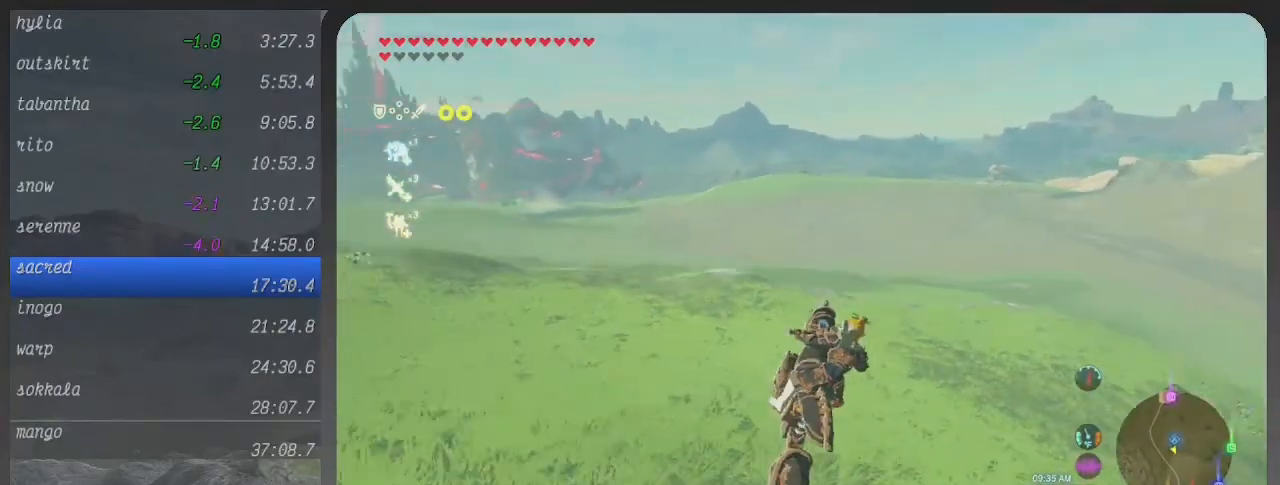
{"buttons": ["B"], "left_stick": "right", "right_stick": "center", "events": []}
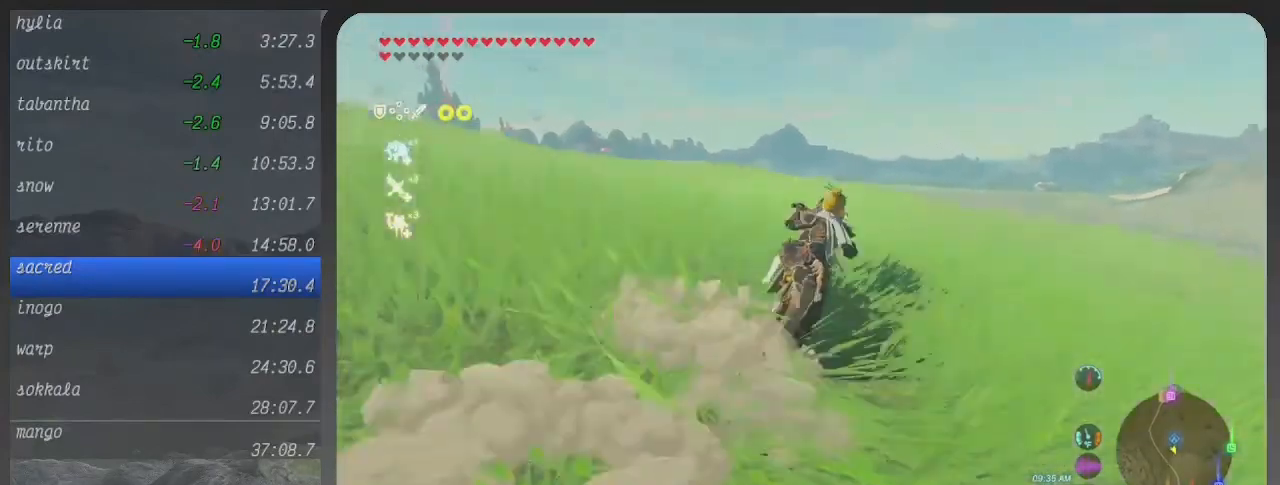
{"buttons": ["B"], "left_stick": "up", "right_stick": "center", "events": [[433, "left_stick", "up"]]}
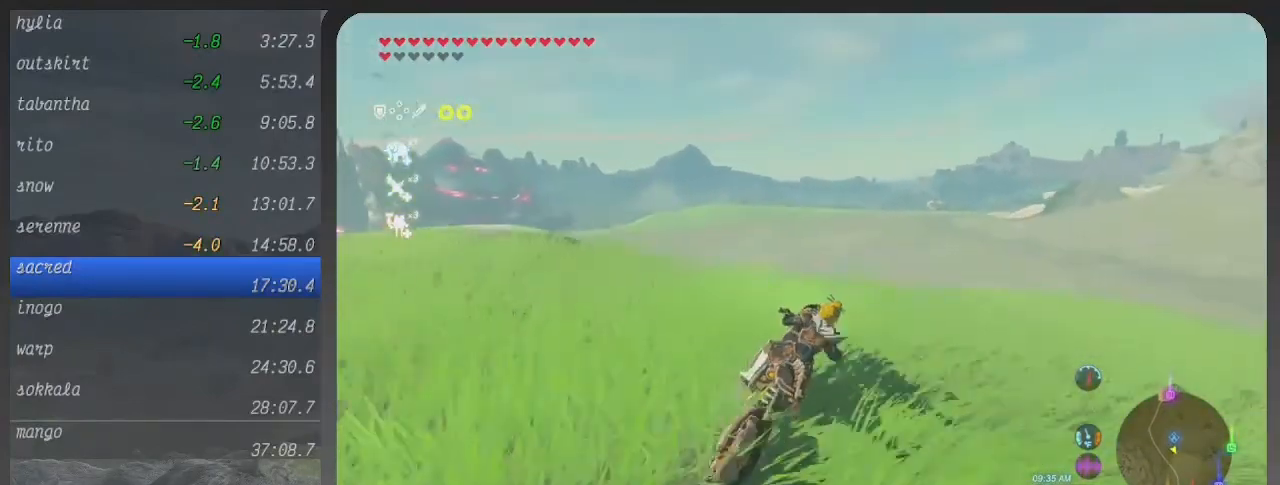
{"buttons": ["B"], "left_stick": "up-right", "right_stick": "center", "events": [[67, "left_stick", "right"], [200, "left_stick", "up-right"]]}
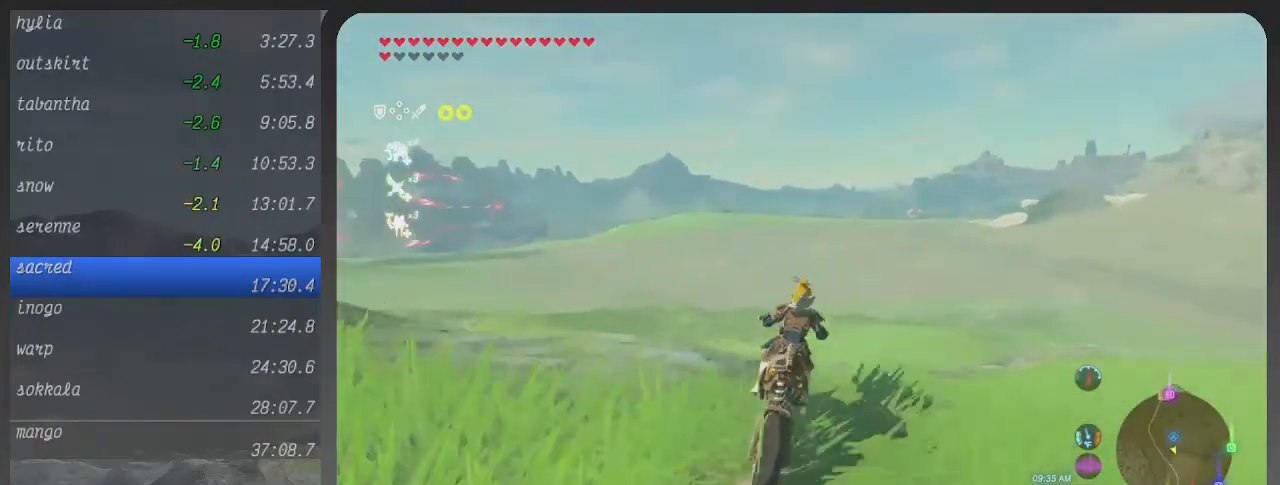
{"buttons": ["B"], "left_stick": "up", "right_stick": "center", "events": [[200, "left_stick", "up"]]}
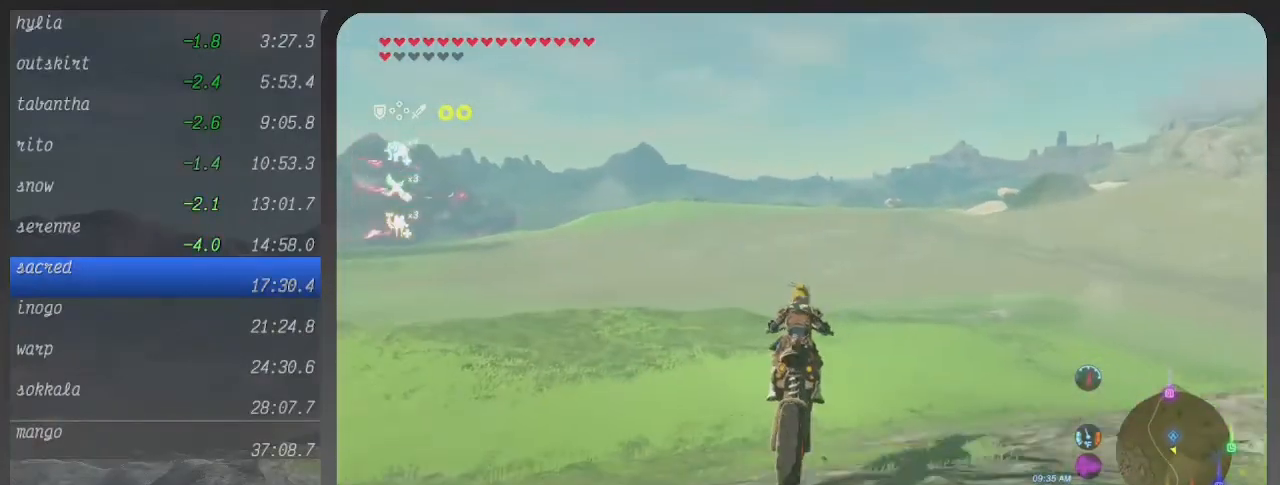
{"buttons": ["B"], "left_stick": "up-left", "right_stick": "center", "events": [[67, "left_stick", "up-left"]]}
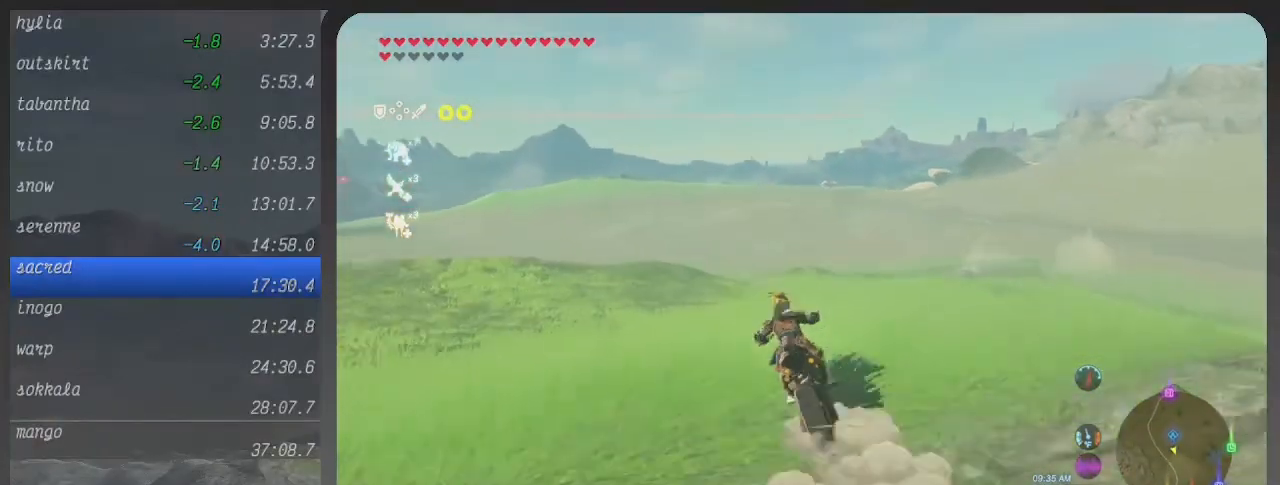
{"buttons": ["B"], "left_stick": "up", "right_stick": "center", "events": [[333, "left_stick", "up"]]}
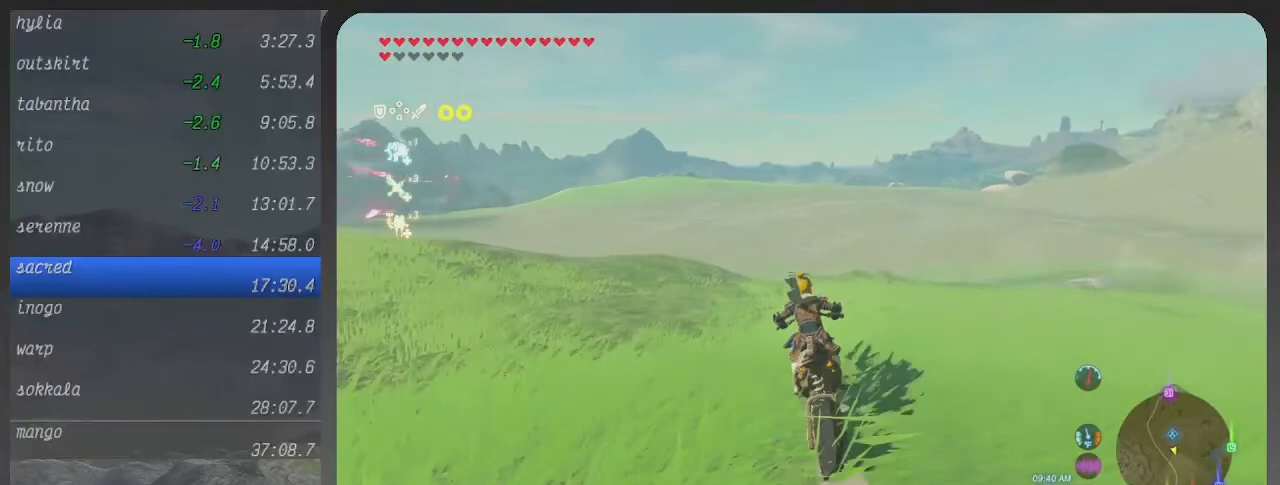
{"buttons": ["B"], "left_stick": "up-left", "right_stick": "center", "events": [[400, "left_stick", "up-left"]]}
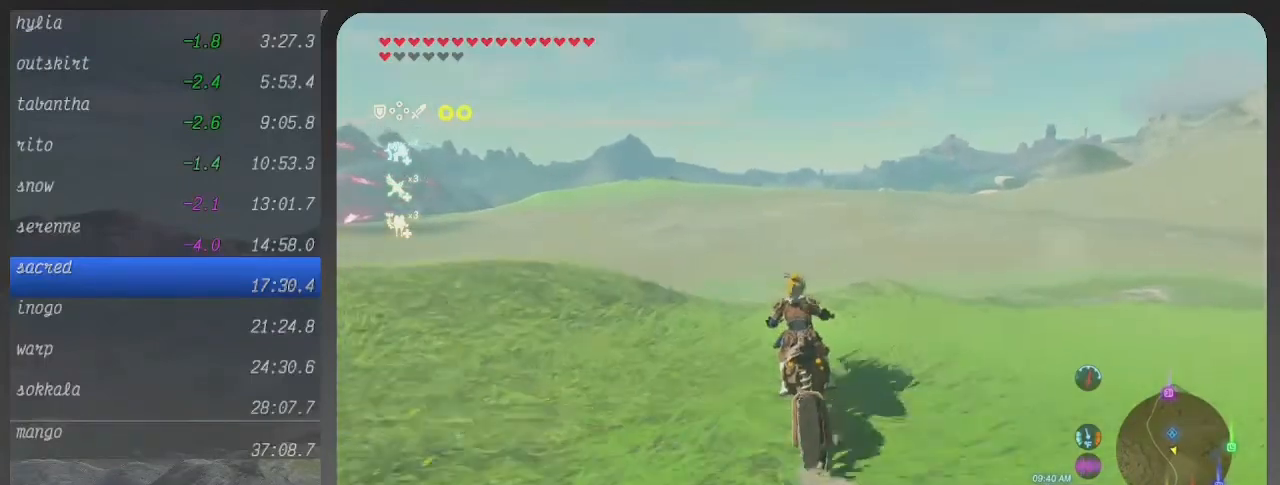
{"buttons": ["B"], "left_stick": "up", "right_stick": "center", "events": [[100, "left_stick", "up"]]}